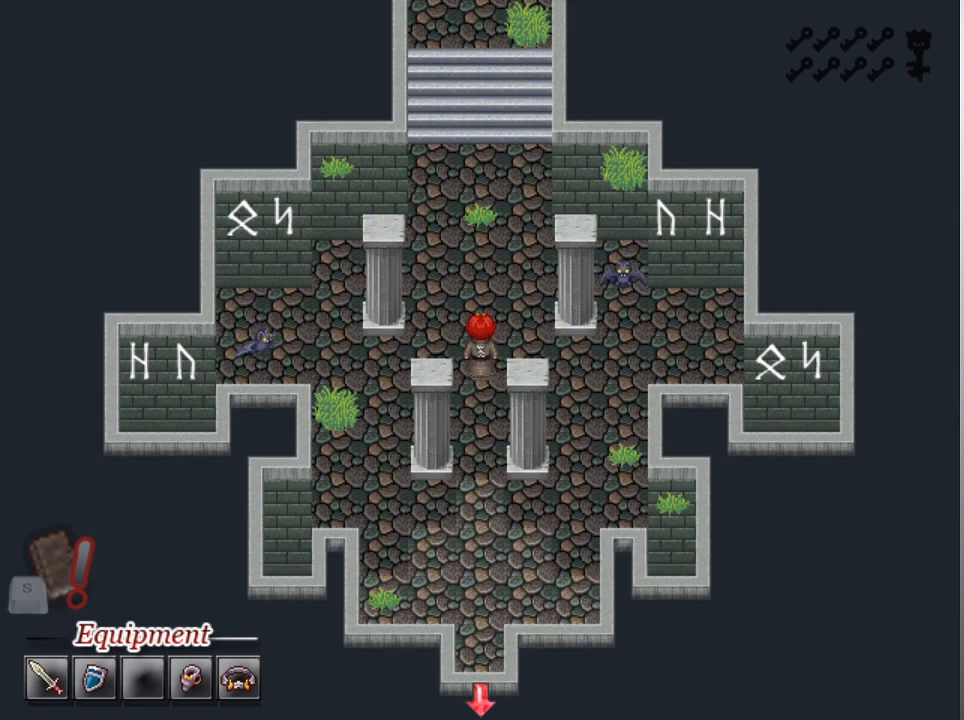
Gameplay with a controller (Xbox layout); each line is a JSON object with the inputs held at the frame after it. "events" lists button and stick changes between this image and that frame as [ms after this image, input, new state], when the widget could be followed in between. Not read: right_stick.
{"buttons": ["DPAD_UP", "DPAD_RIGHT"], "left_stick": "center", "events": [[100, "DPAD_RIGHT", "down"], [500, "DPAD_UP", "down"]]}
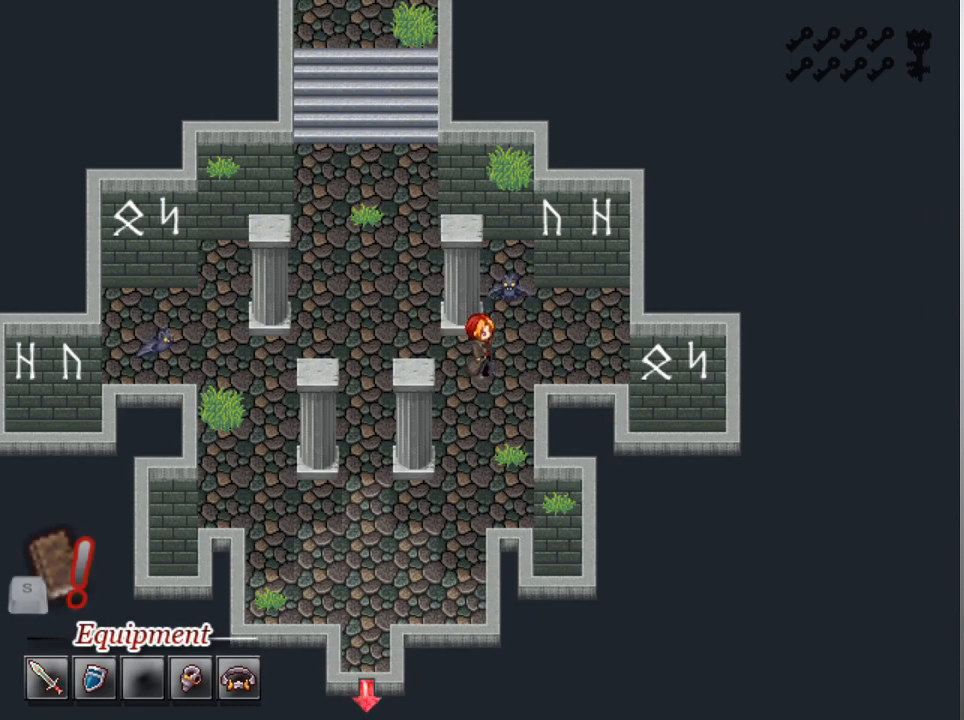
{"buttons": [], "left_stick": "center", "events": [[67, "DPAD_RIGHT", "up"], [433, "DPAD_UP", "up"]]}
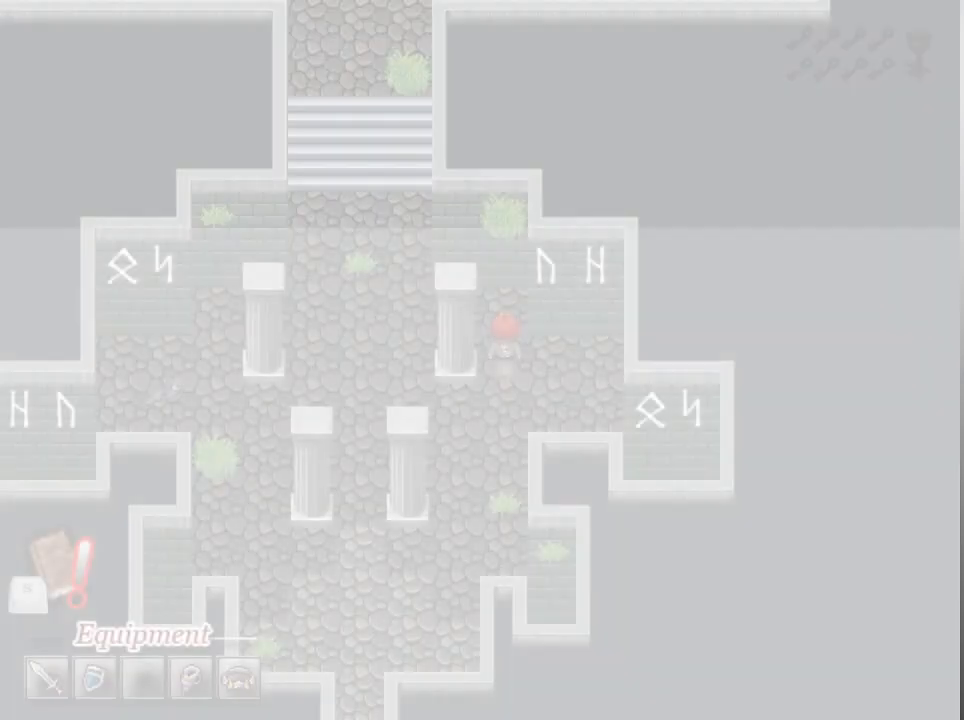
{"buttons": [], "left_stick": "center", "events": []}
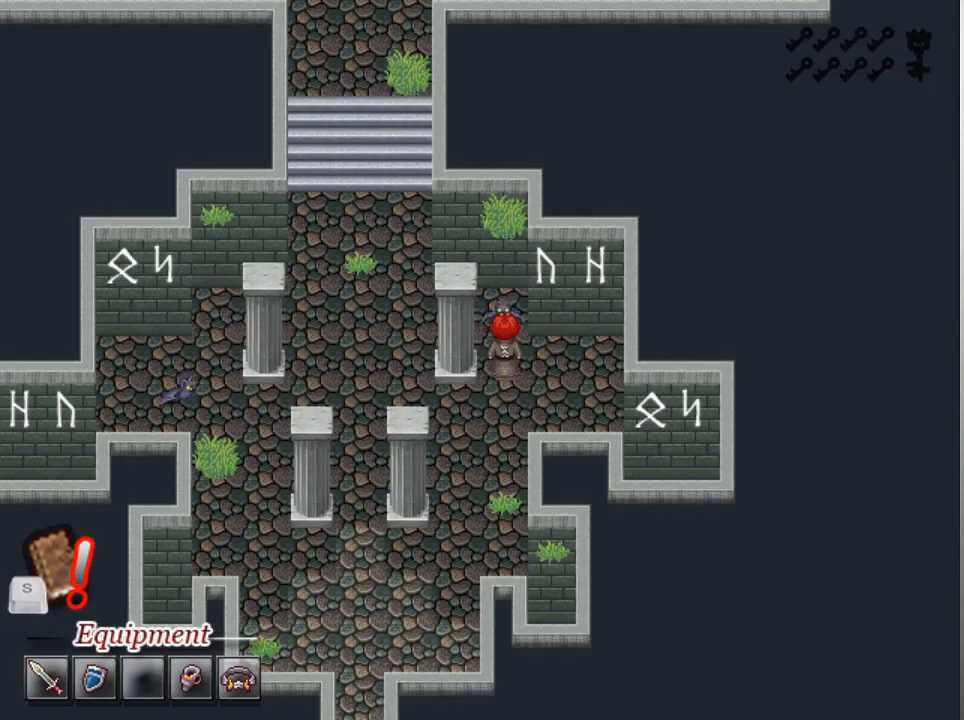
{"buttons": [], "left_stick": "center", "events": []}
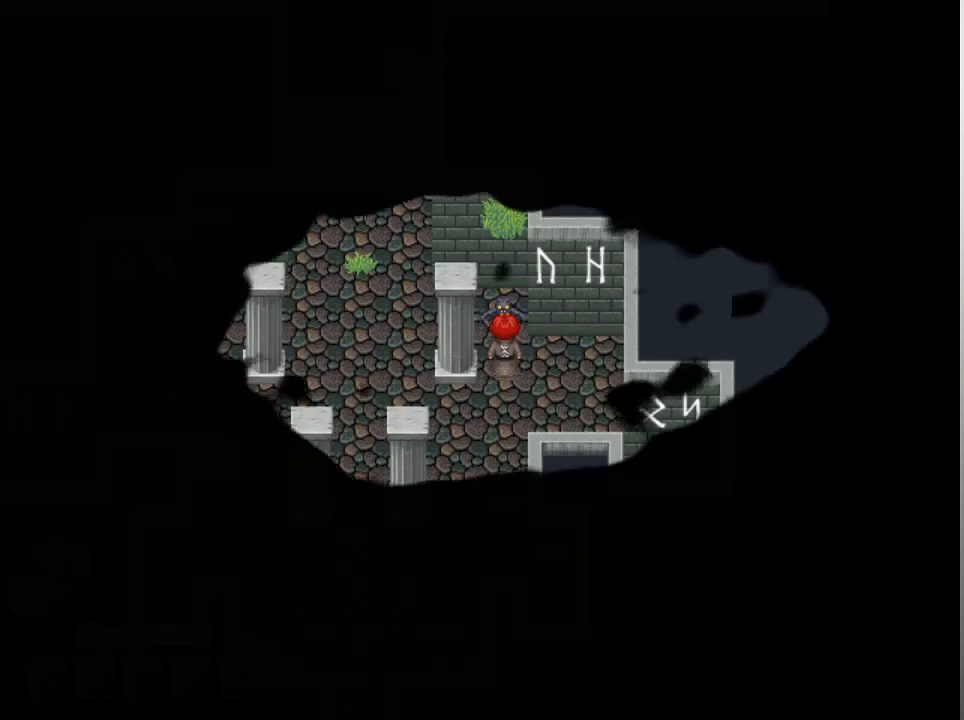
{"buttons": [], "left_stick": "center", "events": []}
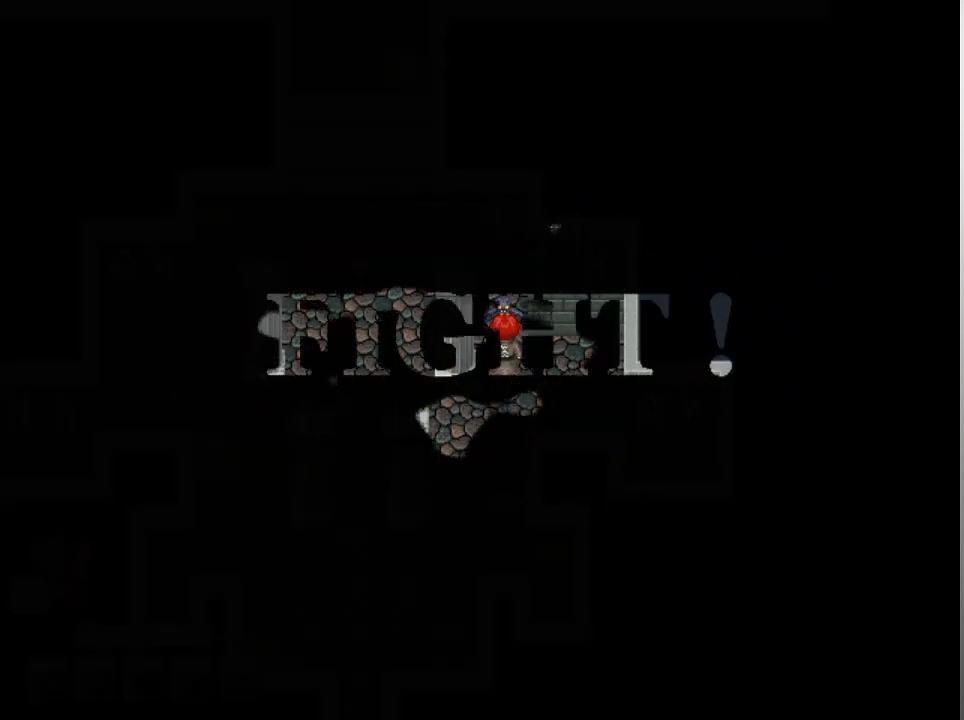
{"buttons": [], "left_stick": "center", "events": []}
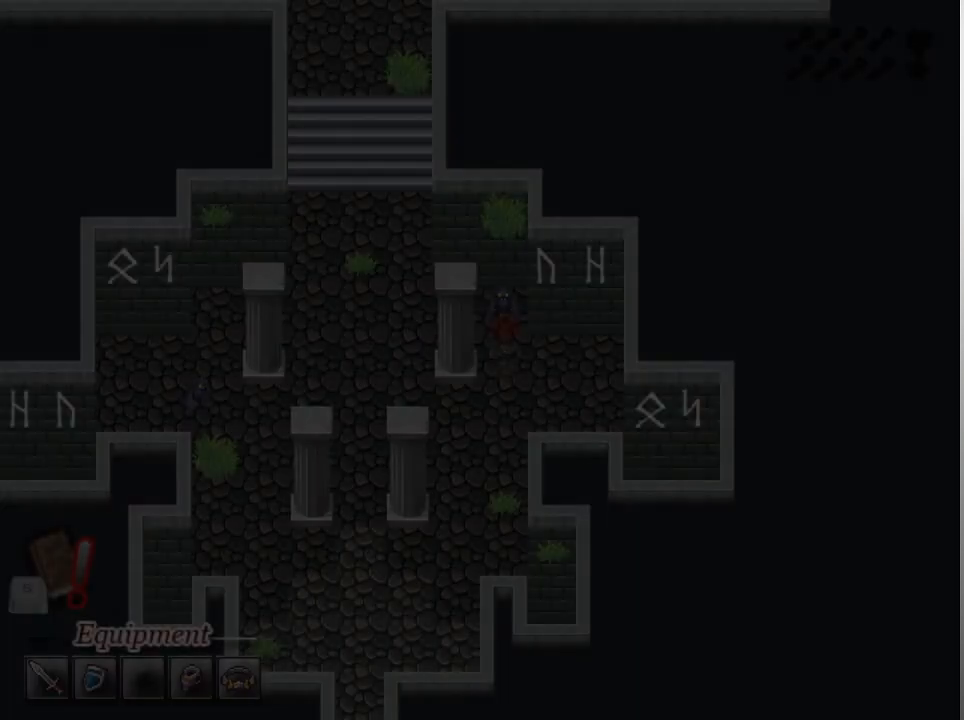
{"buttons": [], "left_stick": "center", "events": []}
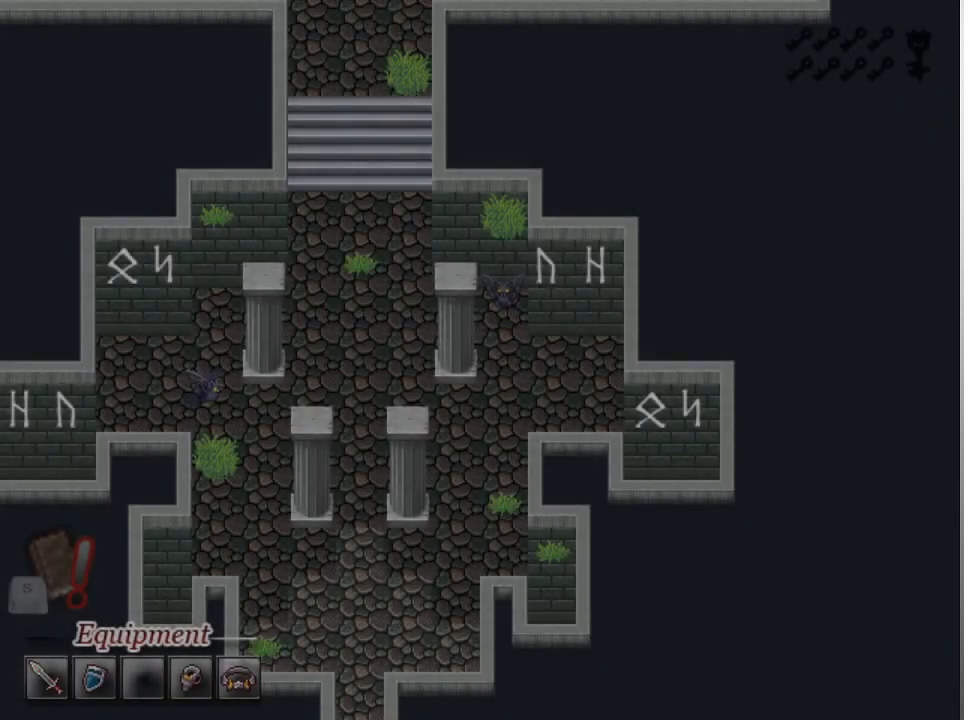
{"buttons": [], "left_stick": "center", "events": []}
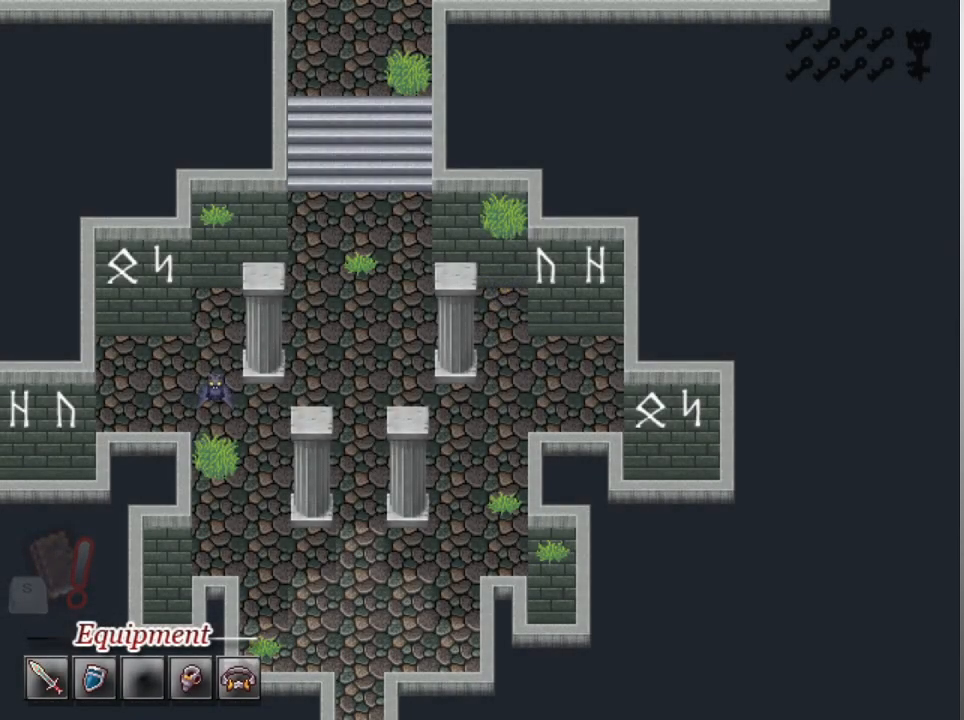
{"buttons": [], "left_stick": "center", "events": []}
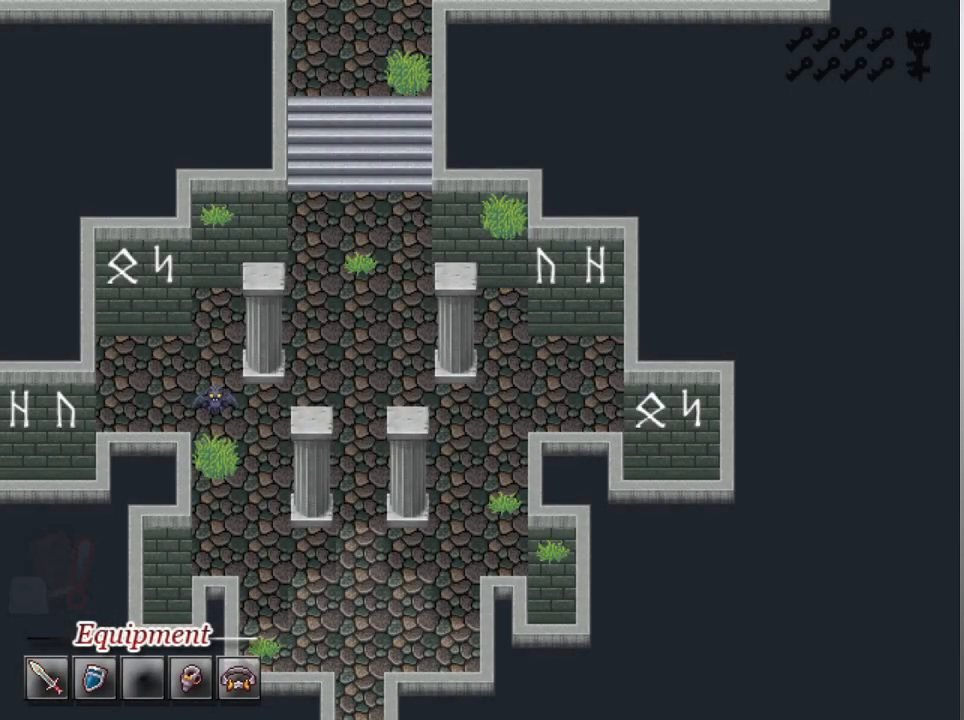
{"buttons": [], "left_stick": "center", "events": []}
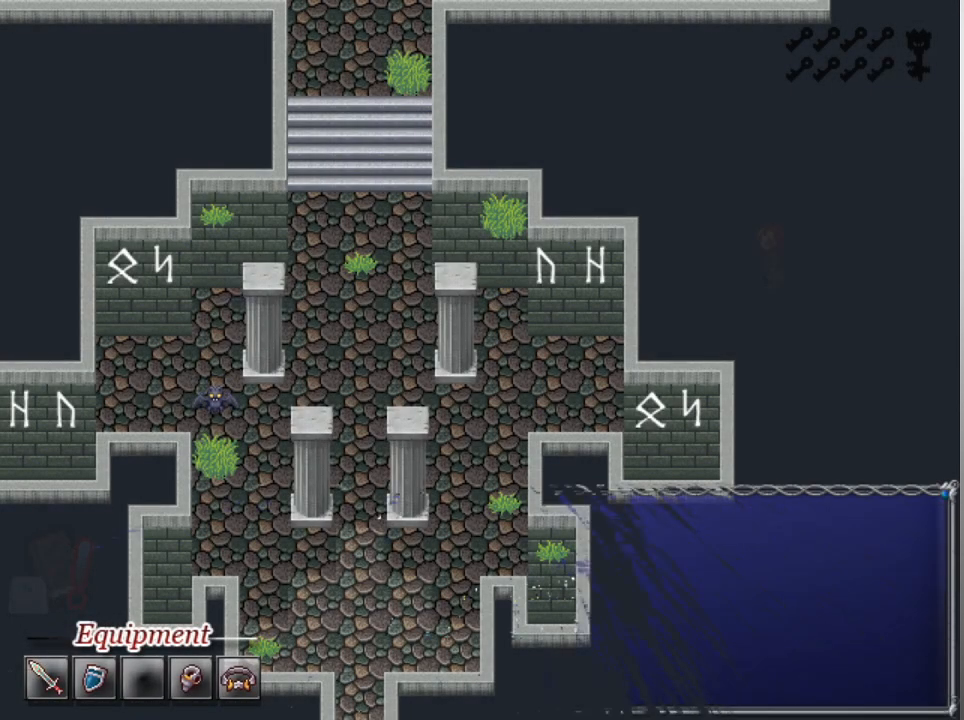
{"buttons": [], "left_stick": "center", "events": []}
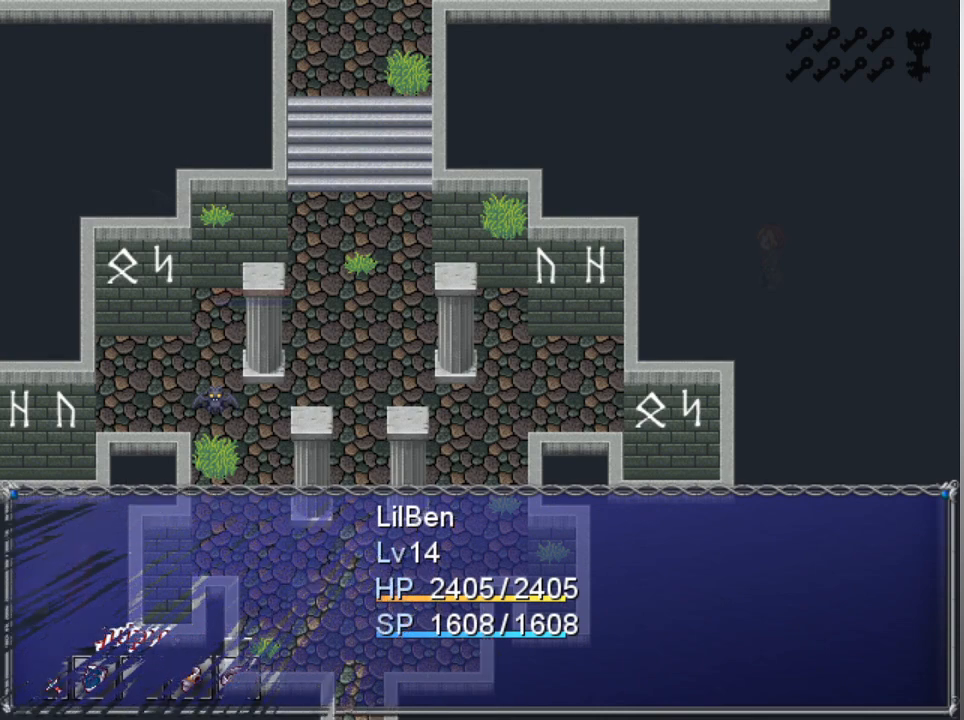
{"buttons": ["A"], "left_stick": "center", "events": [[500, "A", "down"]]}
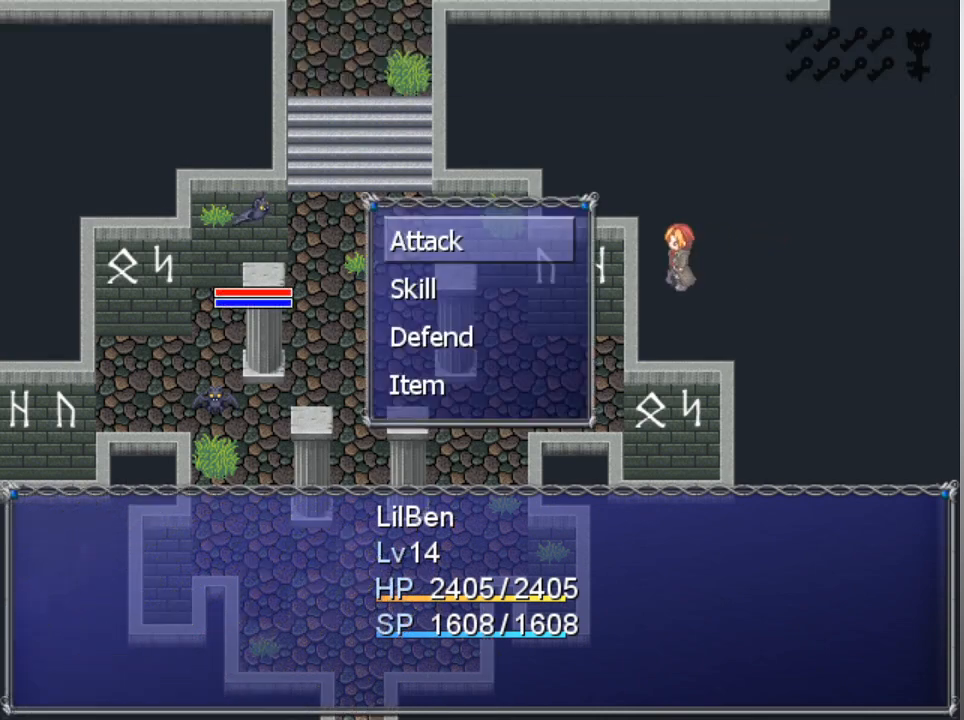
{"buttons": [], "left_stick": "center", "events": [[100, "A", "up"], [167, "A", "down"], [267, "A", "up"], [300, "A", "down"], [433, "A", "up"]]}
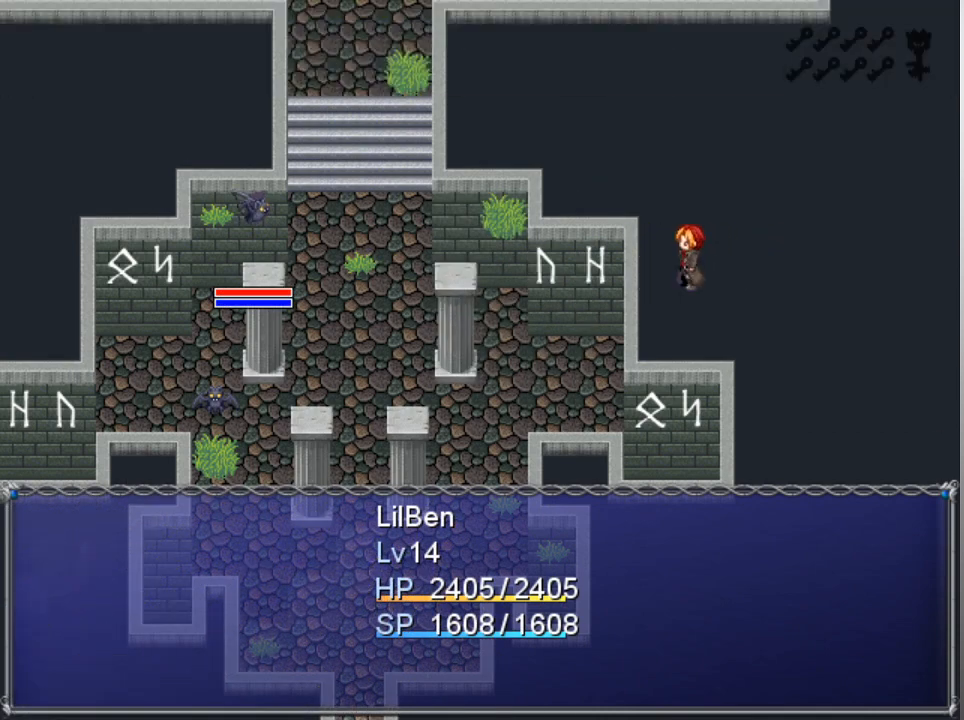
{"buttons": [], "left_stick": "center", "events": []}
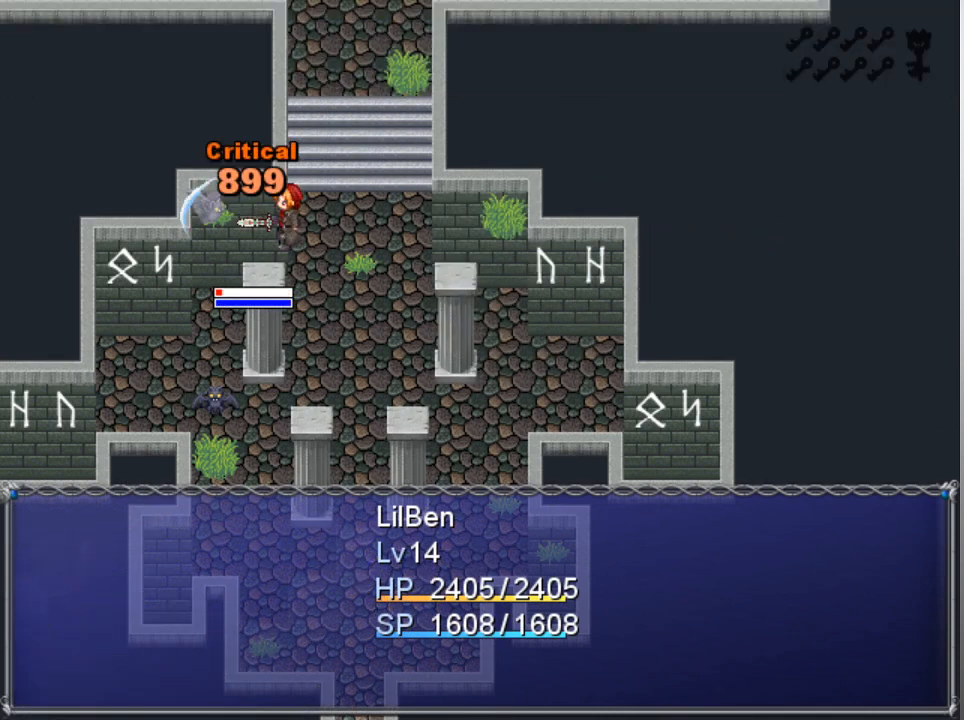
{"buttons": [], "left_stick": "center", "events": []}
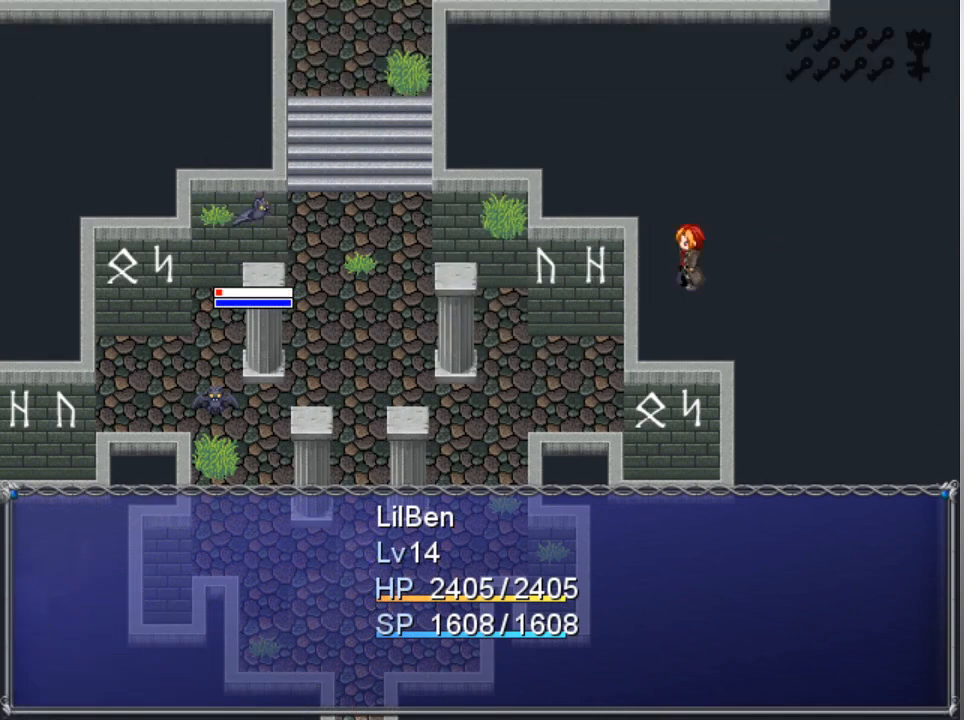
{"buttons": [], "left_stick": "center", "events": []}
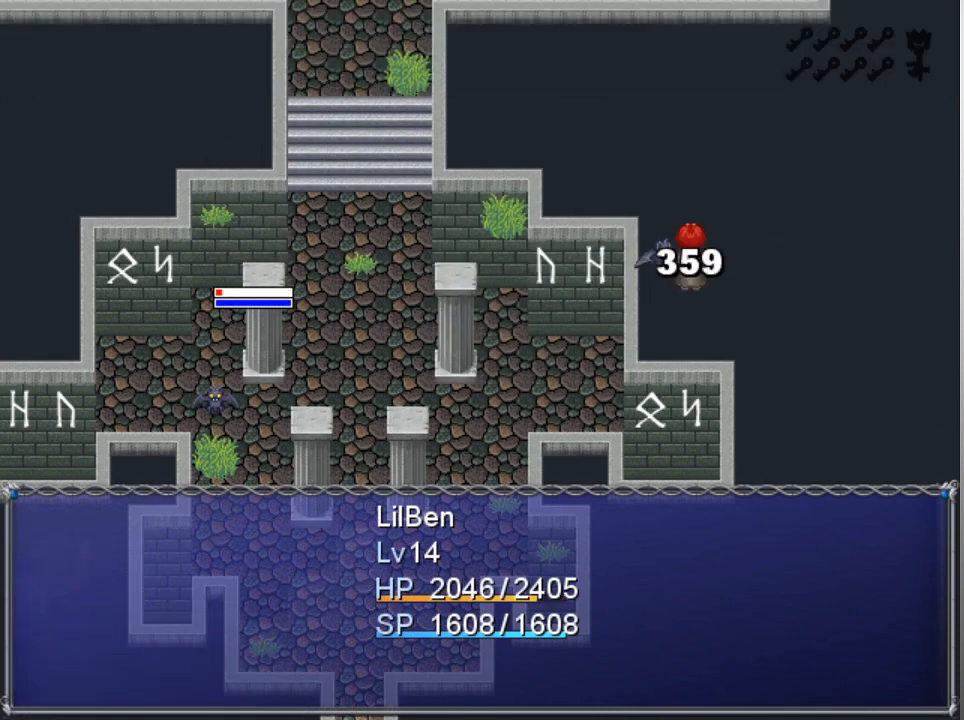
{"buttons": [], "left_stick": "center", "events": []}
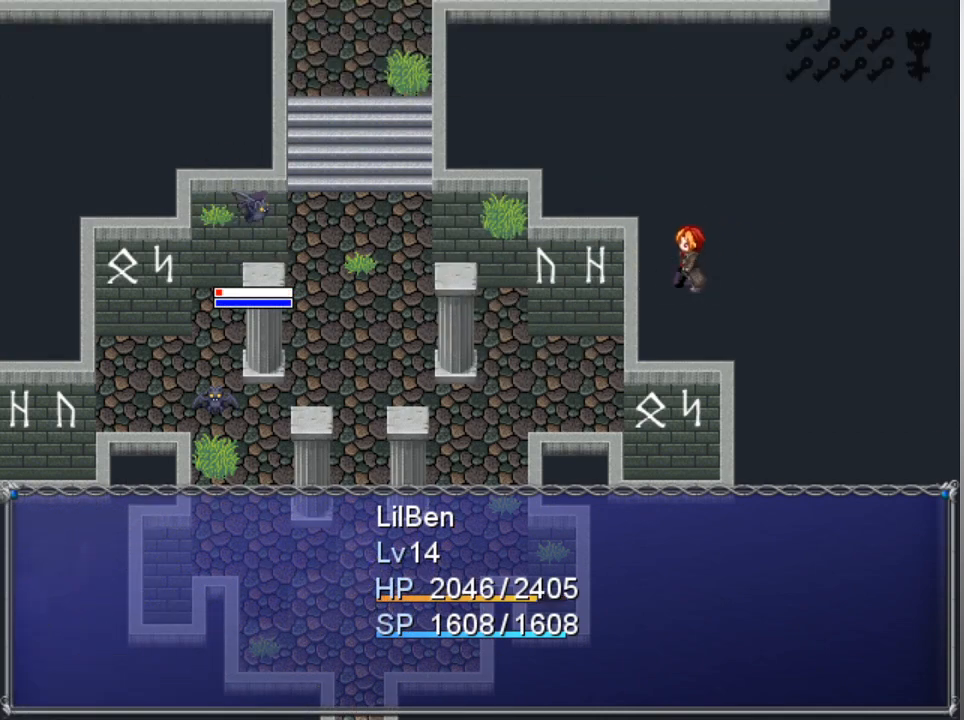
{"buttons": ["A"], "left_stick": "center", "events": [[467, "A", "down"]]}
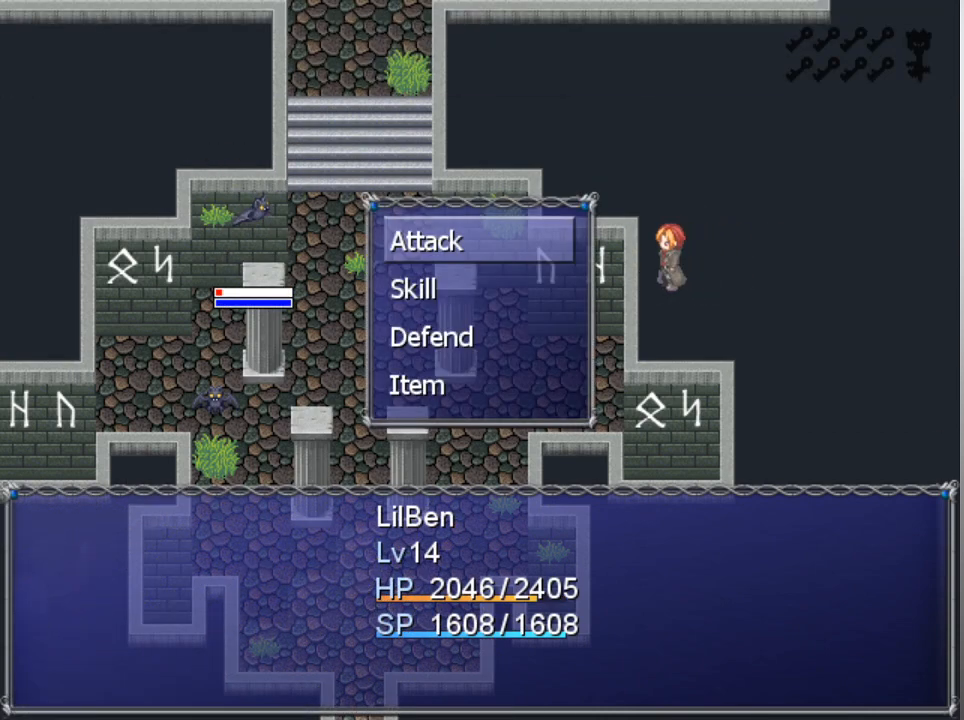
{"buttons": [], "left_stick": "center", "events": [[67, "A", "up"], [133, "A", "down"], [233, "A", "up"], [300, "A", "down"], [400, "A", "up"]]}
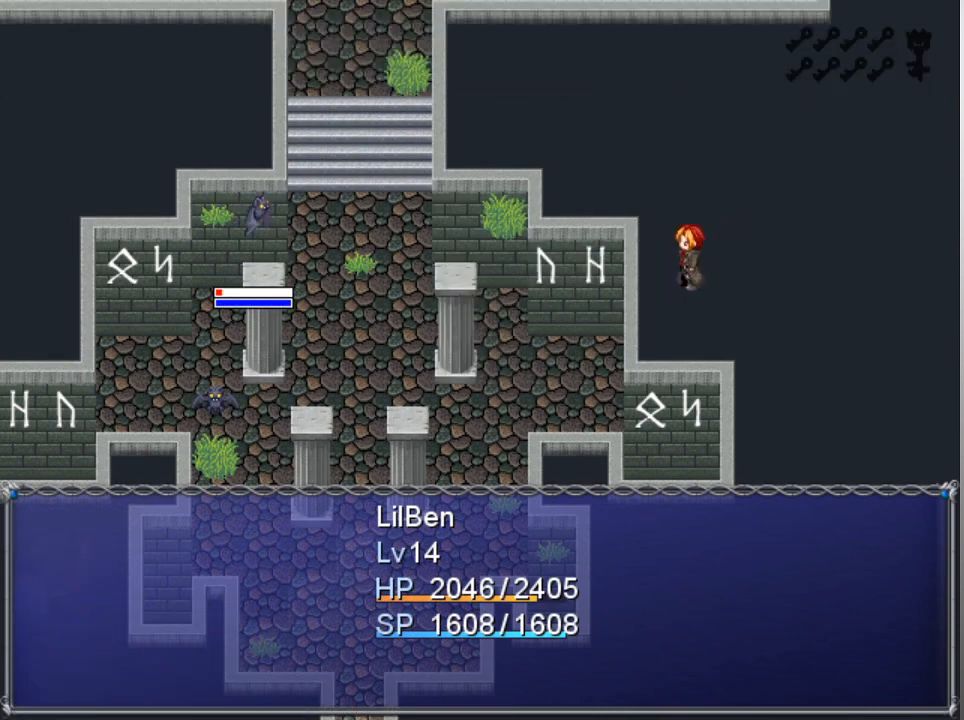
{"buttons": [], "left_stick": "center", "events": []}
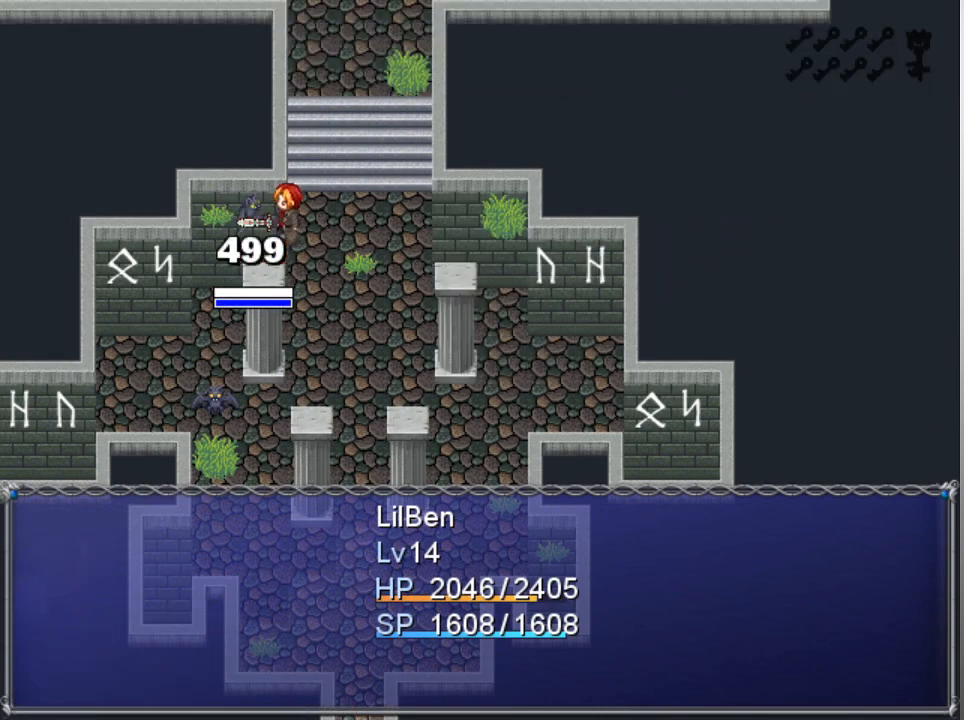
{"buttons": [], "left_stick": "center", "events": []}
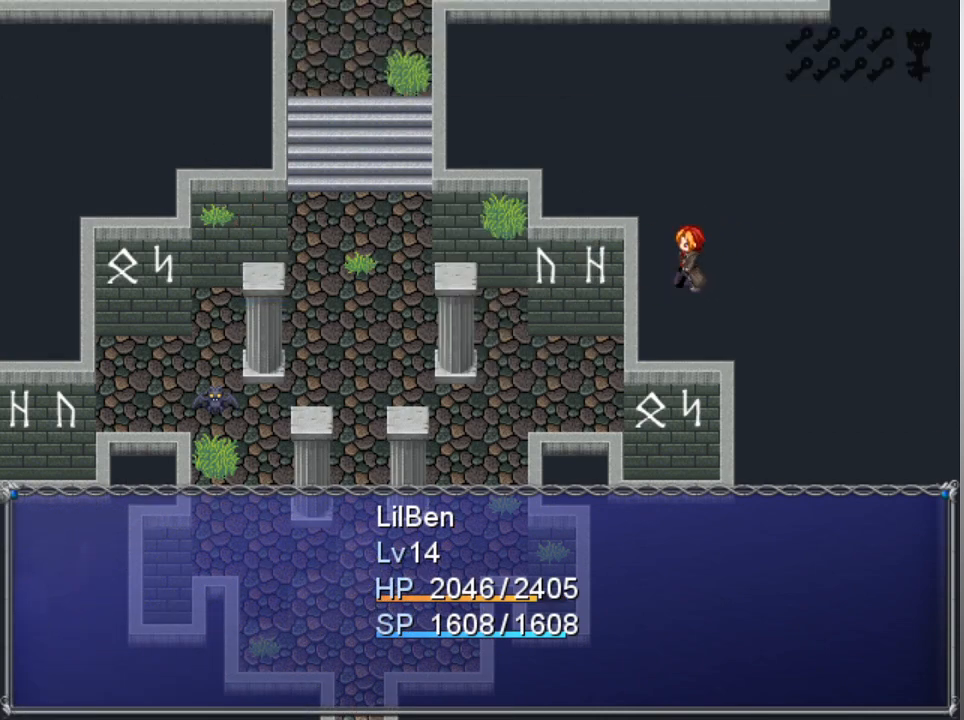
{"buttons": [], "left_stick": "center", "events": []}
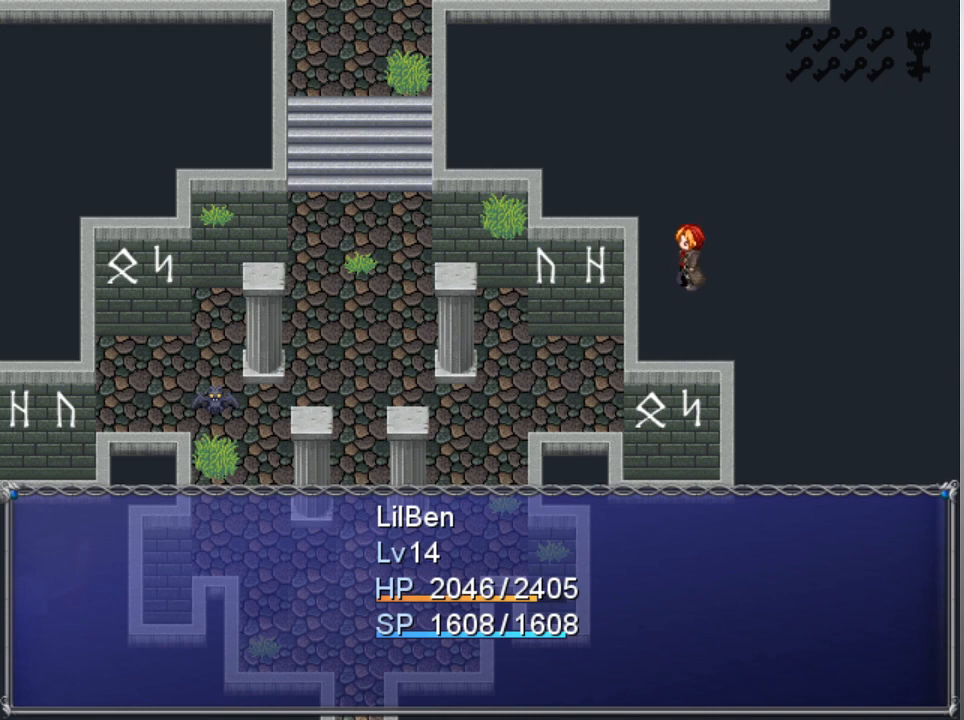
{"buttons": [], "left_stick": "center", "events": []}
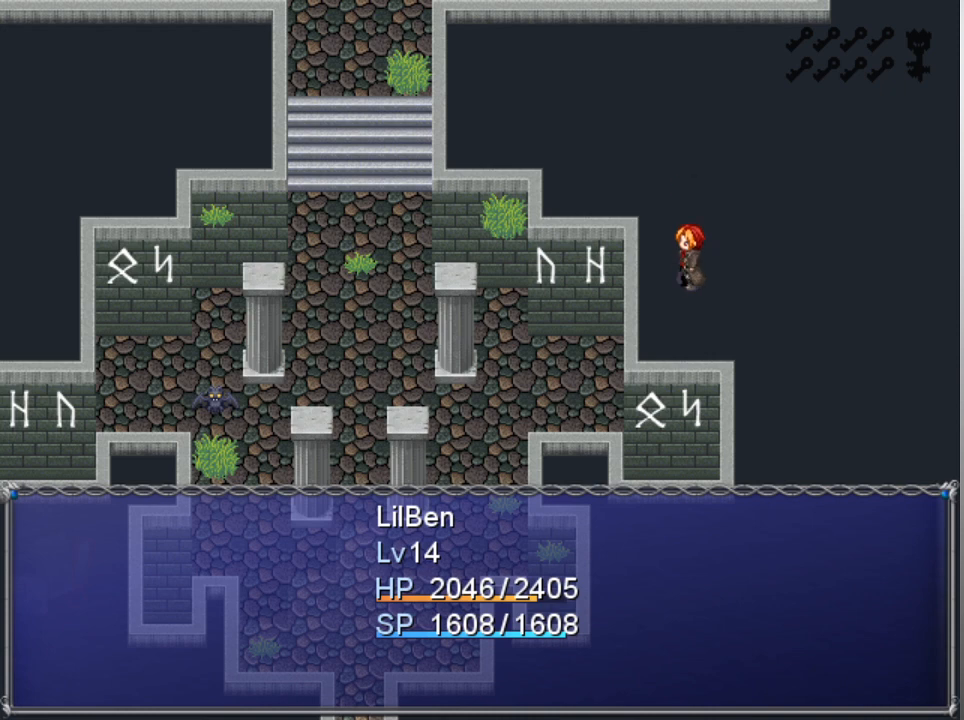
{"buttons": [], "left_stick": "center", "events": []}
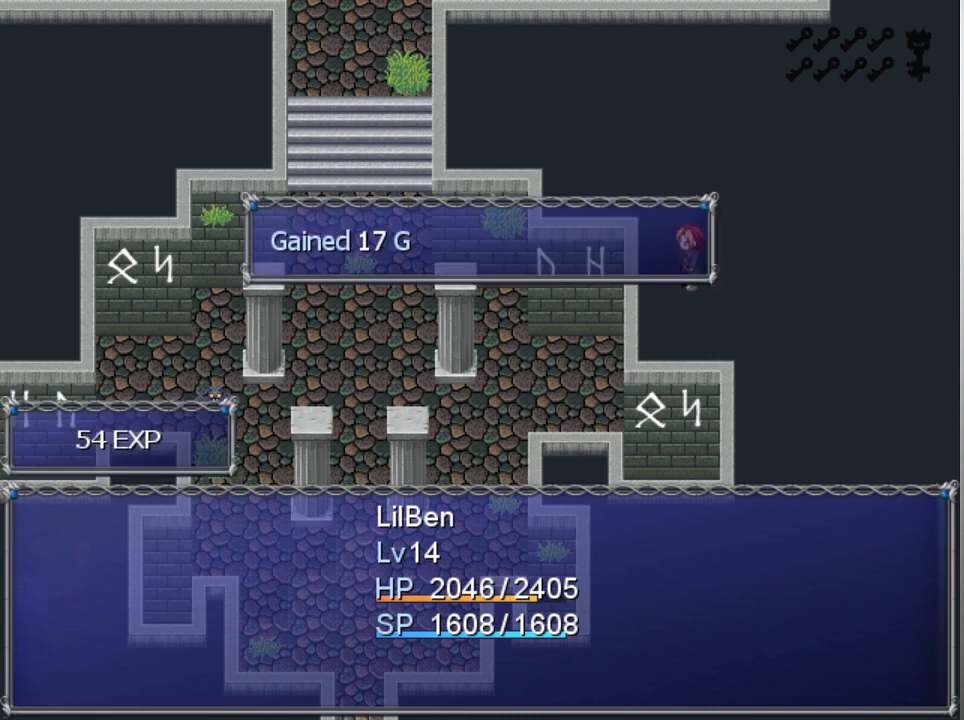
{"buttons": [], "left_stick": "center", "events": [[133, "A", "down"], [267, "A", "up"]]}
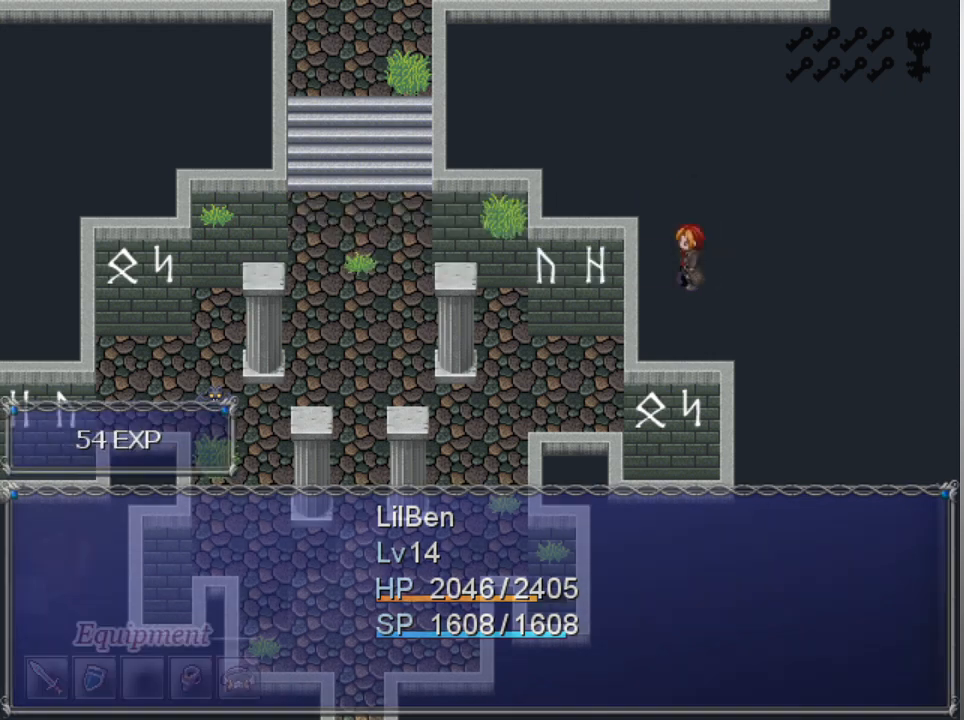
{"buttons": [], "left_stick": "center", "events": []}
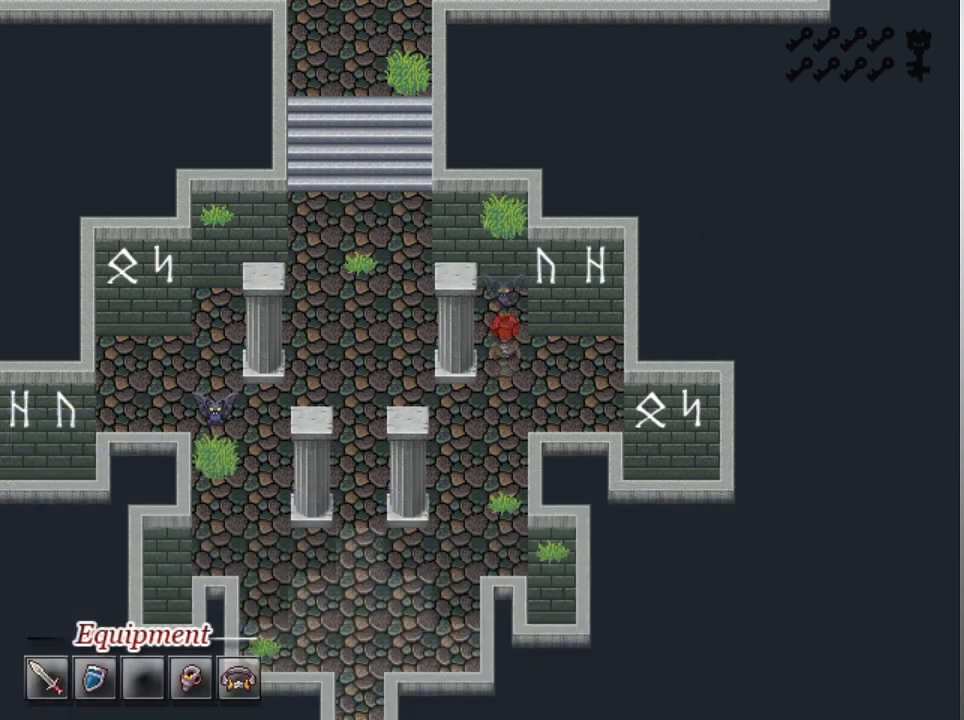
{"buttons": [], "left_stick": "center", "events": []}
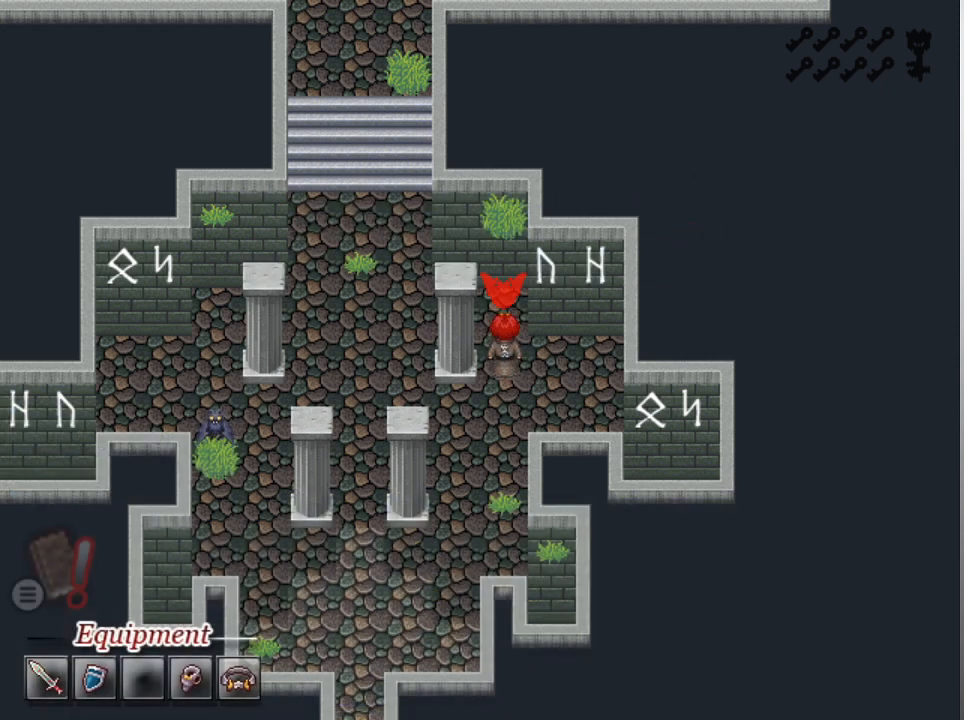
{"buttons": [], "left_stick": "center", "events": []}
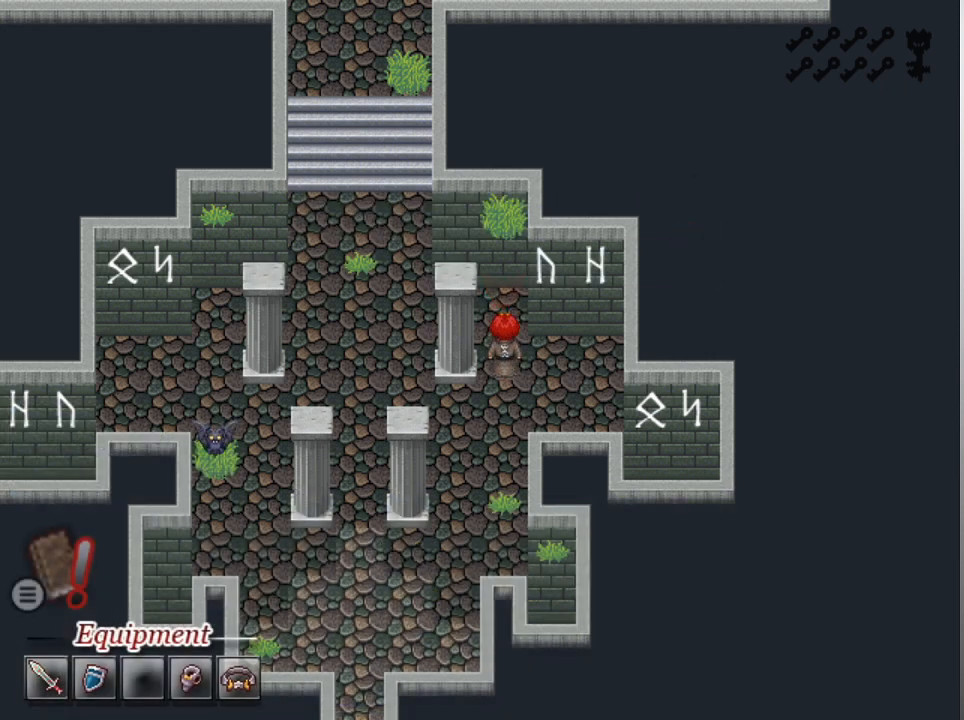
{"buttons": [], "left_stick": "center", "events": [[133, "DPAD_RIGHT", "down"], [433, "A", "down"], [500, "A", "up"], [500, "DPAD_RIGHT", "up"]]}
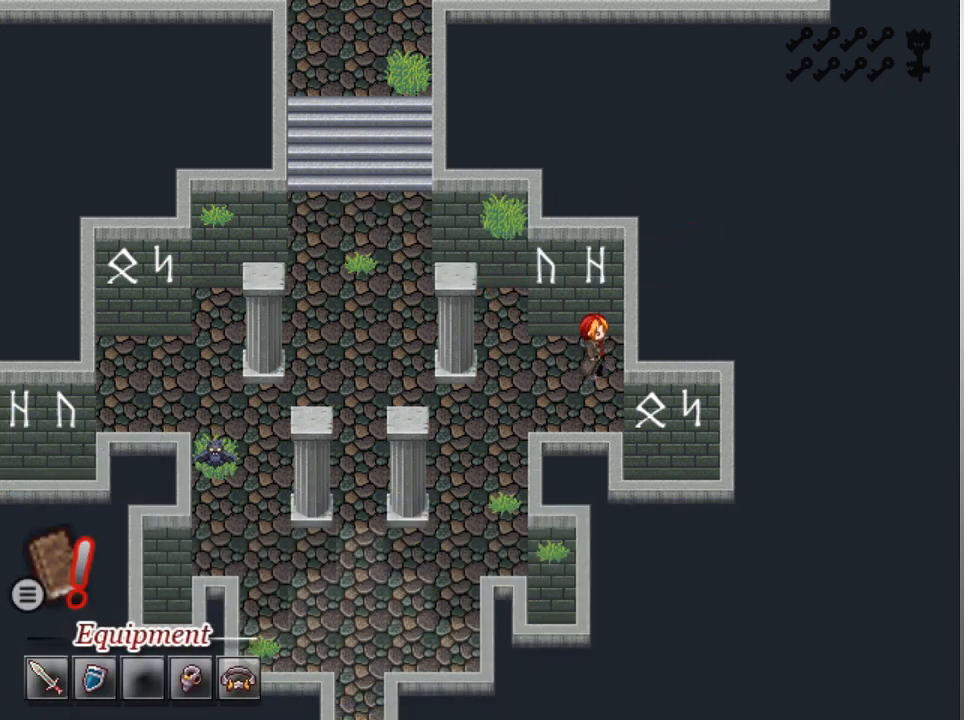
{"buttons": [], "left_stick": "center", "events": [[100, "A", "down"], [200, "A", "up"], [200, "DPAD_DOWN", "down"], [367, "DPAD_DOWN", "up"], [400, "A", "down"], [500, "A", "up"]]}